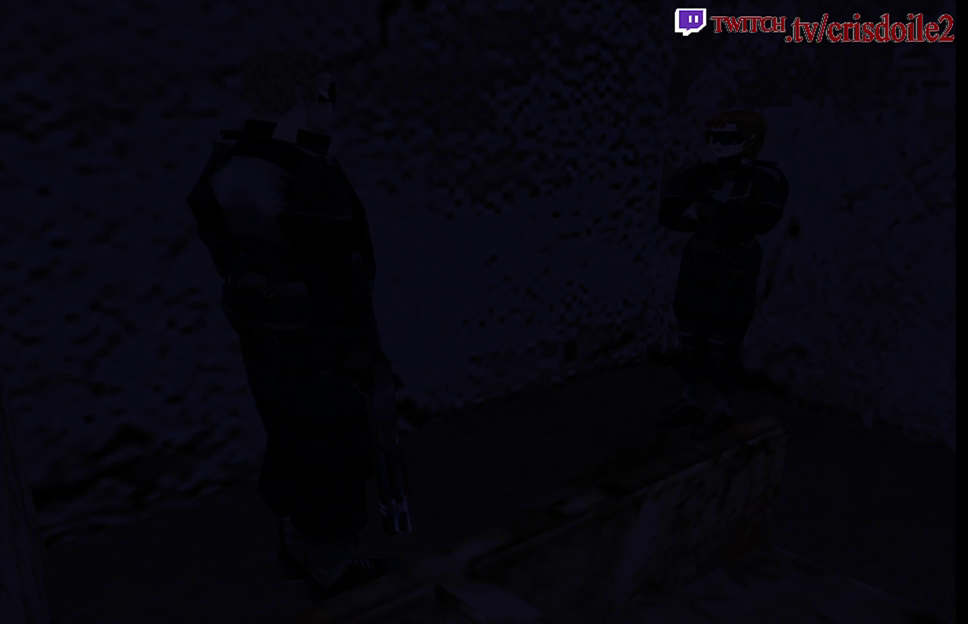
Gameplay with a controller (arcade stick); each line is a JSON object with the inputs held at the frame after it. "events" lists button and stick changes between this image and that frame as [ms after this image, input, new state], when the widget could be followed in between. Not read: DPAD_LEFT L3 R3.
{"buttons": [], "left_stick": "left", "events": [[50, "CROSS", "down"], [117, "CROSS", "up"], [200, "CROSS", "down"], [283, "CROSS", "up"], [467, "left_stick", "left"]]}
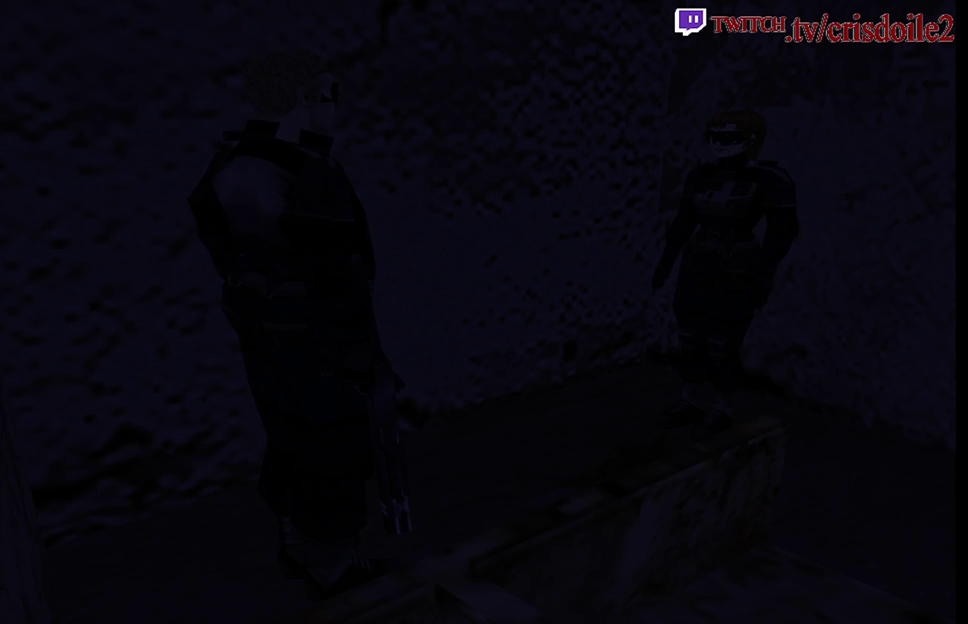
{"buttons": [], "left_stick": "left", "events": [[67, "CROSS", "down"], [133, "CROSS", "up"], [233, "CROSS", "down"], [300, "CROSS", "up"], [383, "CROSS", "down"], [467, "CROSS", "up"]]}
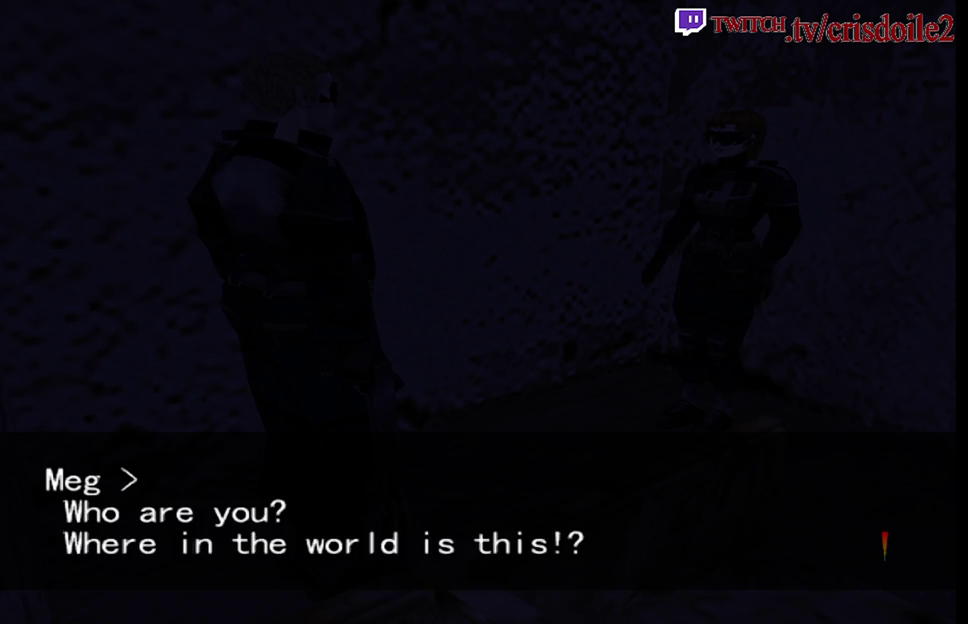
{"buttons": [], "left_stick": "left", "events": [[50, "CROSS", "down"], [117, "CROSS", "up"], [200, "CROSS", "down"], [267, "CROSS", "up"], [367, "CROSS", "down"], [433, "CROSS", "up"]]}
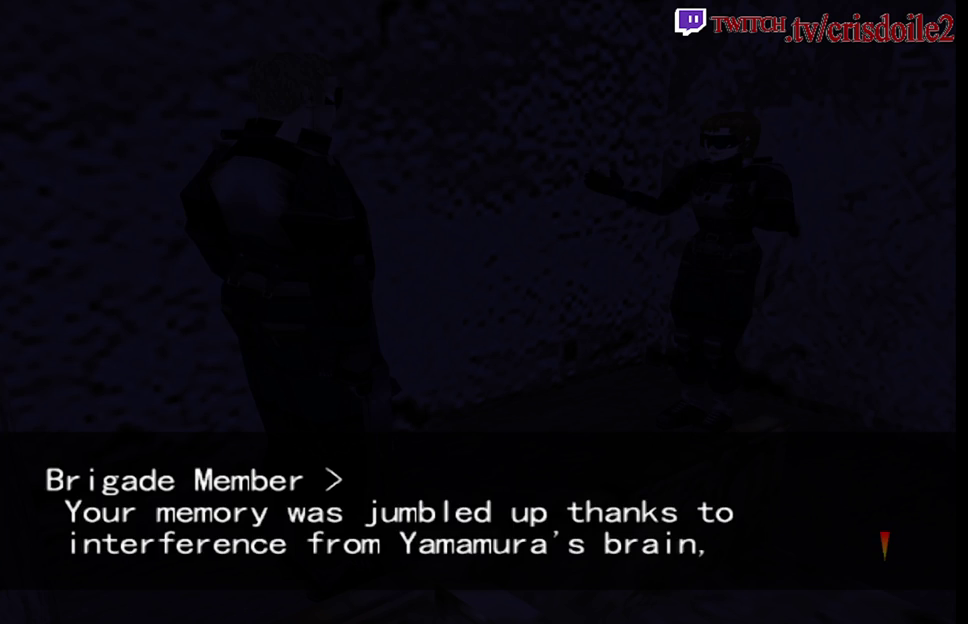
{"buttons": [], "left_stick": "left", "events": [[17, "CROSS", "down"], [100, "CROSS", "up"], [300, "CROSS", "down"], [367, "CROSS", "up"], [433, "CROSS", "down"], [500, "CROSS", "up"]]}
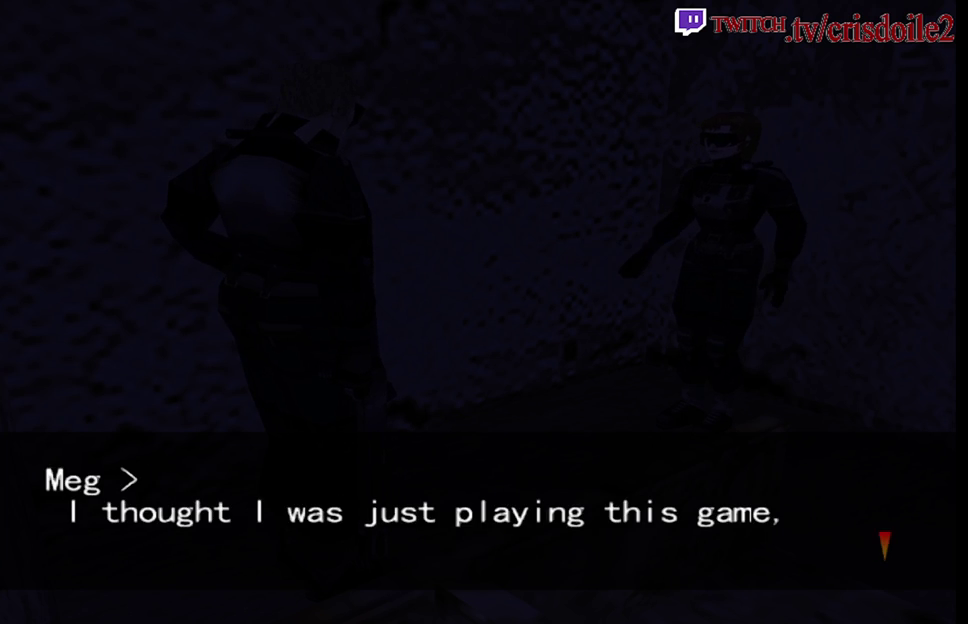
{"buttons": [], "left_stick": "left", "events": [[83, "CROSS", "down"], [183, "CROSS", "up"], [267, "CROSS", "down"], [367, "CROSS", "up"]]}
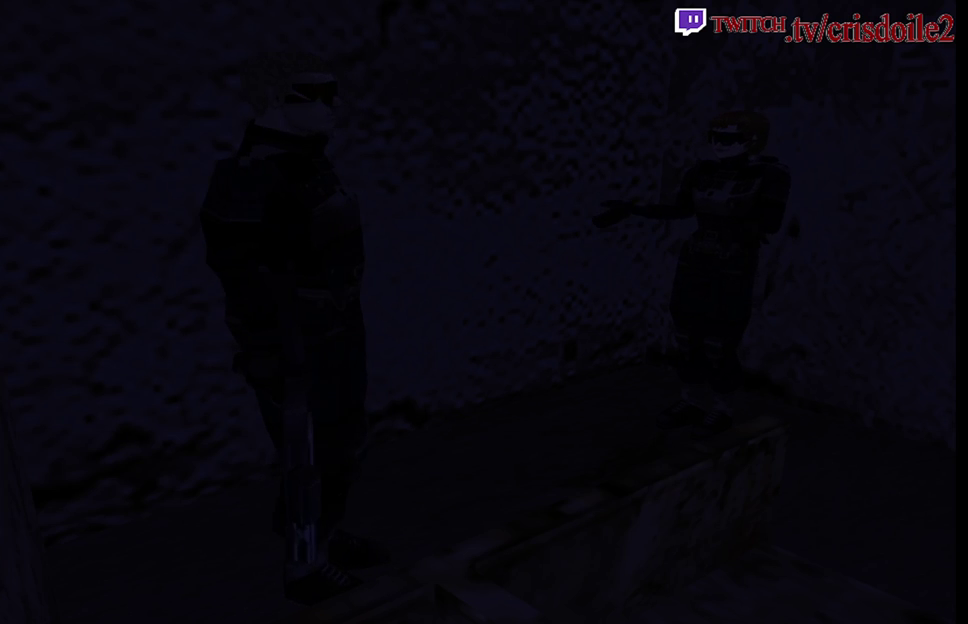
{"buttons": [], "left_stick": "left", "events": [[67, "CROSS", "down"], [167, "CROSS", "up"], [267, "CROSS", "down"], [317, "CROSS", "up"], [417, "CROSS", "down"], [483, "CROSS", "up"]]}
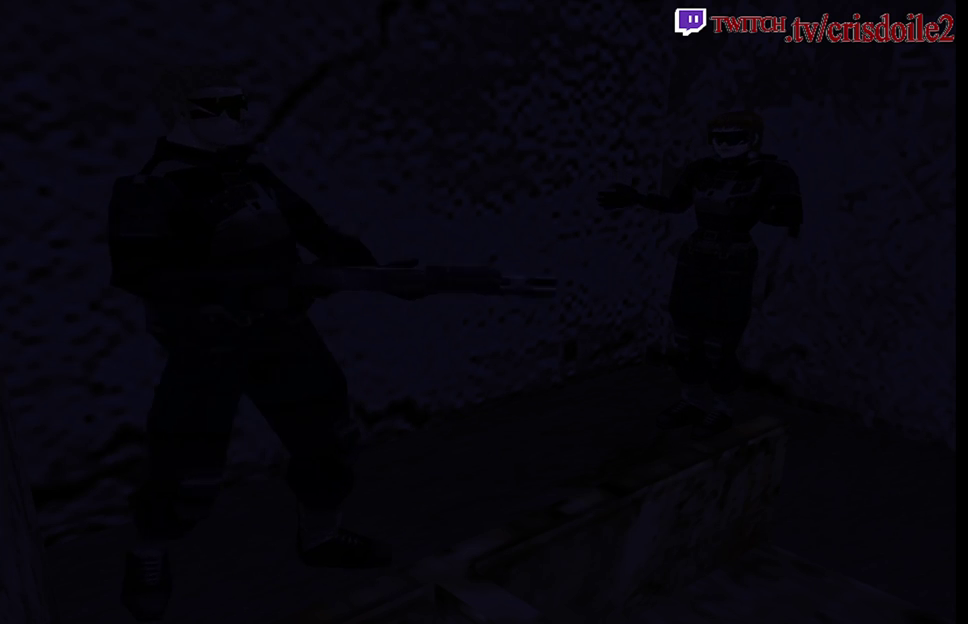
{"buttons": ["CROSS"], "left_stick": "left", "events": [[83, "CROSS", "down"], [167, "CROSS", "up"], [283, "CROSS", "down"], [367, "CROSS", "up"], [500, "CROSS", "down"]]}
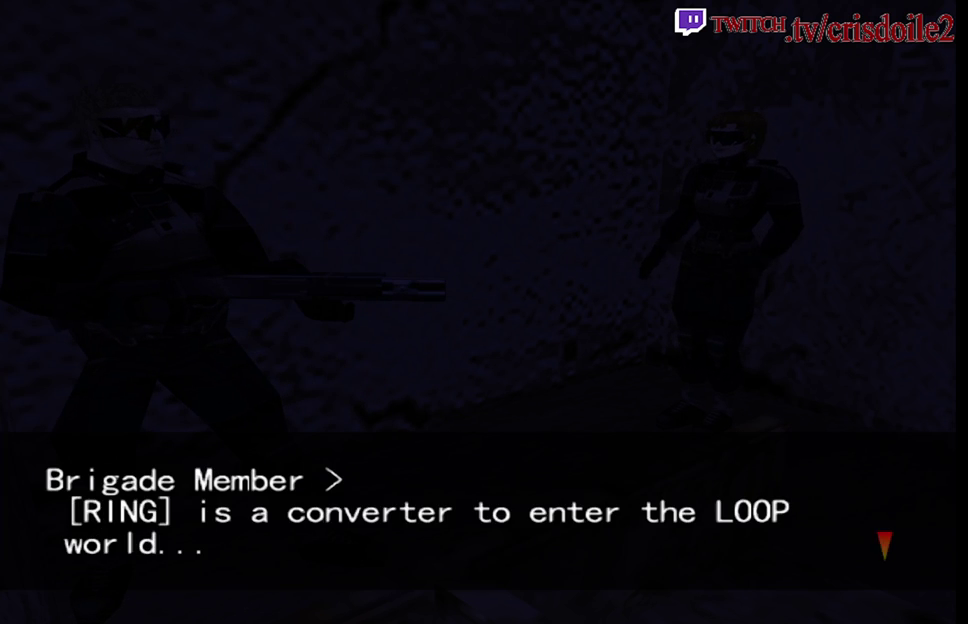
{"buttons": [], "left_stick": "left", "events": [[67, "CROSS", "up"], [200, "CROSS", "down"], [267, "CROSS", "up"], [400, "CROSS", "down"], [467, "CROSS", "up"]]}
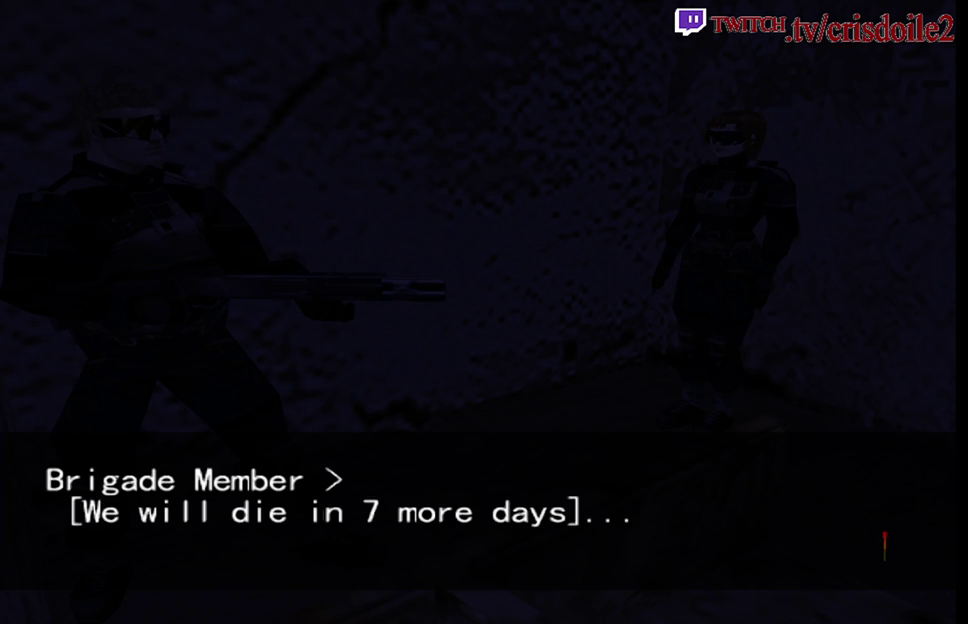
{"buttons": ["CROSS"], "left_stick": "left", "events": [[67, "CROSS", "down"], [150, "CROSS", "up"], [283, "CROSS", "down"], [350, "CROSS", "up"], [483, "CROSS", "down"]]}
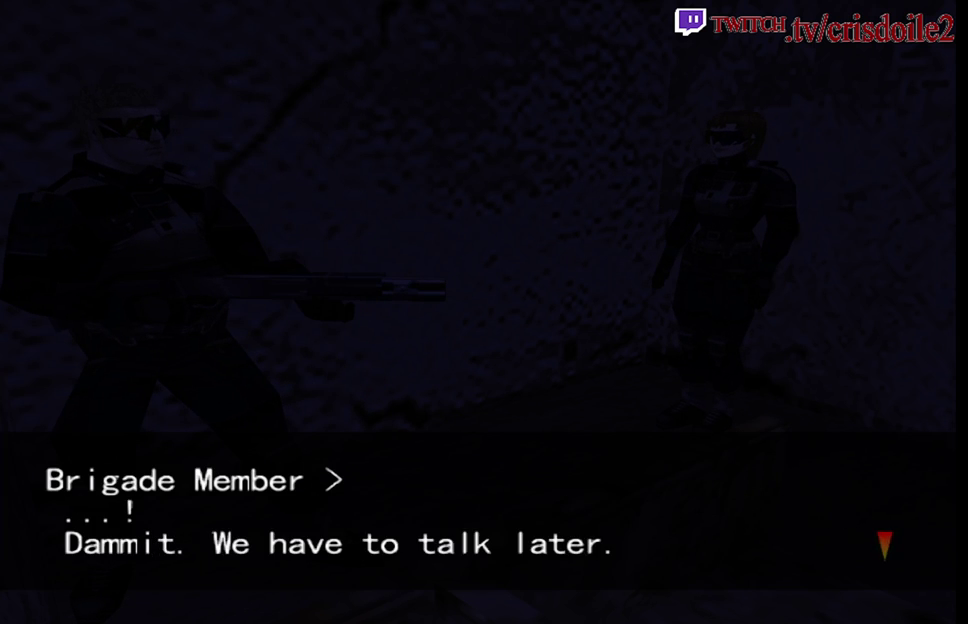
{"buttons": [], "left_stick": "left", "events": [[50, "CROSS", "up"], [150, "CROSS", "down"], [233, "CROSS", "up"], [333, "CROSS", "down"], [417, "CROSS", "up"]]}
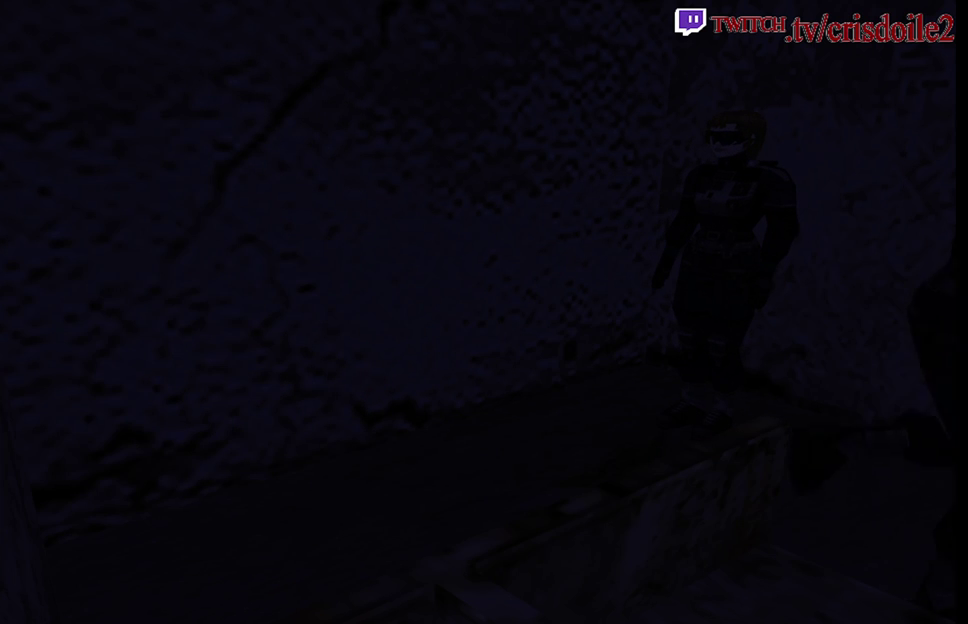
{"buttons": [], "left_stick": "left", "events": [[167, "CROSS", "down"], [250, "CROSS", "up"], [350, "CROSS", "down"], [450, "CROSS", "up"]]}
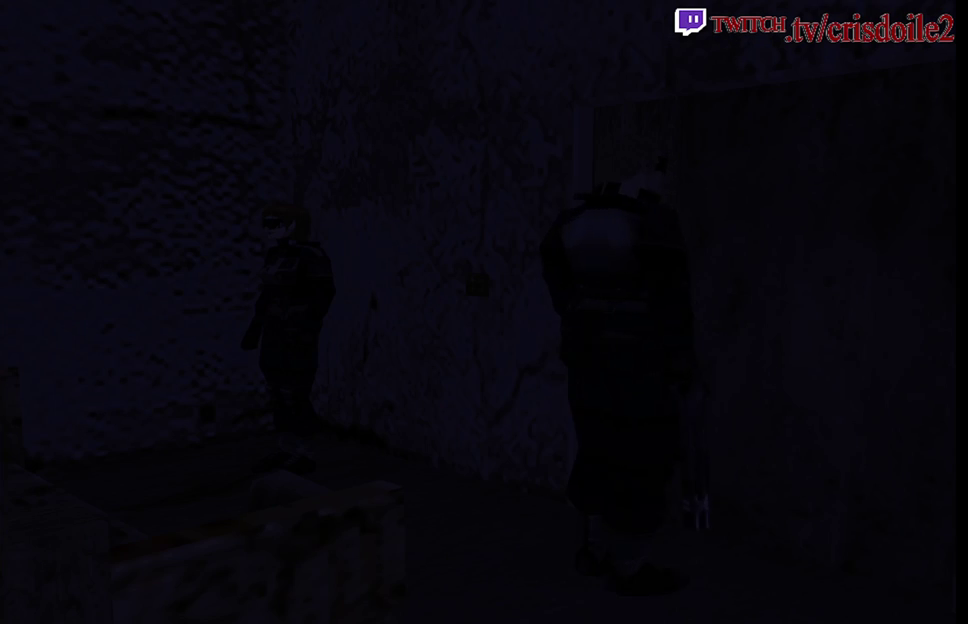
{"buttons": [], "left_stick": "left", "events": [[150, "CROSS", "down"], [233, "CROSS", "up"], [333, "CROSS", "down"], [400, "CROSS", "up"]]}
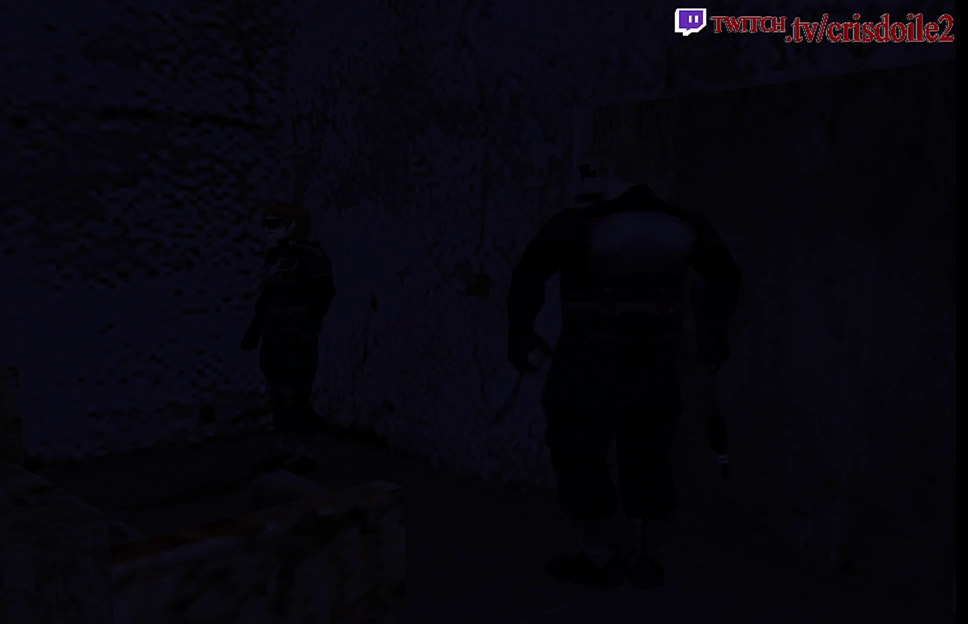
{"buttons": [], "left_stick": "left", "events": [[17, "CROSS", "down"], [83, "CROSS", "up"], [217, "CROSS", "down"], [283, "CROSS", "up"]]}
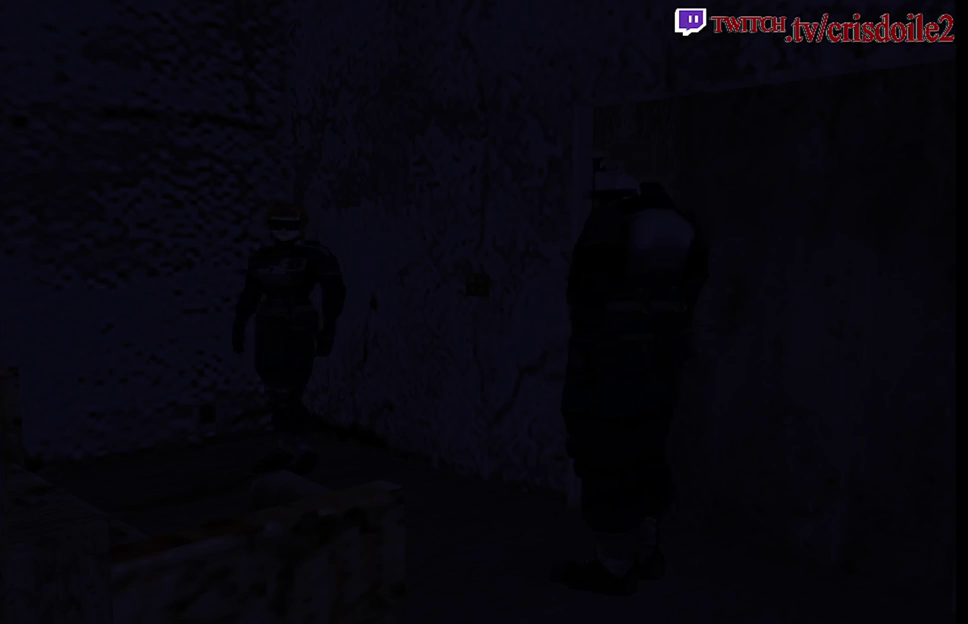
{"buttons": ["CROSS"], "left_stick": "left", "events": [[100, "CROSS", "down"], [150, "CROSS", "up"], [467, "CROSS", "down"]]}
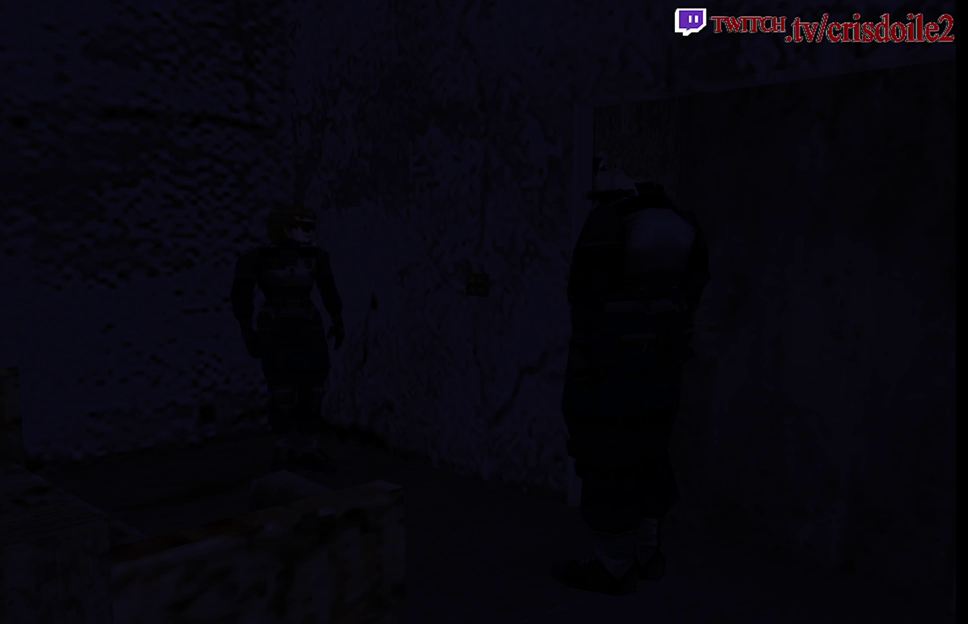
{"buttons": ["CROSS"], "left_stick": "center", "events": [[17, "CROSS", "up"], [100, "left_stick", "center"], [133, "CROSS", "down"], [200, "CROSS", "up"], [317, "CROSS", "down"], [383, "CROSS", "up"], [500, "CROSS", "down"]]}
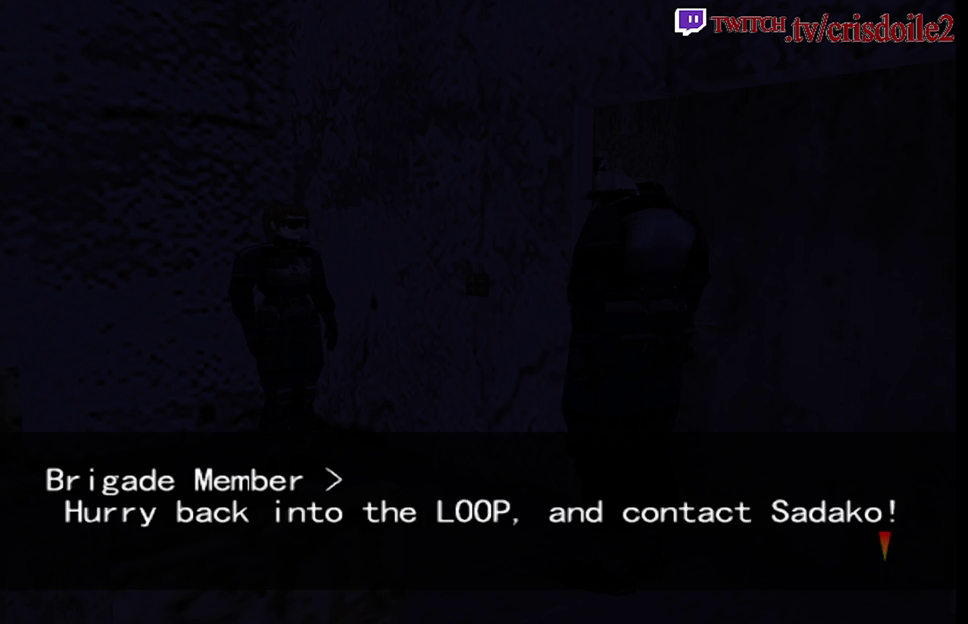
{"buttons": ["CROSS"], "left_stick": "center", "events": [[67, "CROSS", "up"], [183, "CROSS", "down"], [233, "CROSS", "up"], [333, "CROSS", "down"], [400, "CROSS", "up"], [500, "CROSS", "down"]]}
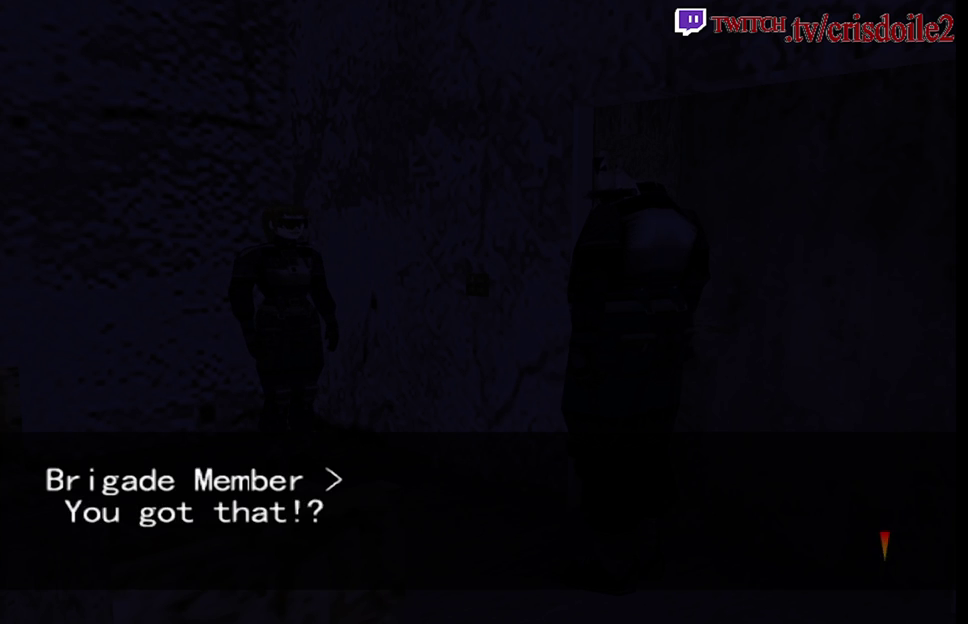
{"buttons": ["CROSS"], "left_stick": "center", "events": [[67, "CROSS", "up"], [167, "CROSS", "down"], [217, "CROSS", "up"], [317, "CROSS", "down"], [383, "CROSS", "up"], [483, "CROSS", "down"]]}
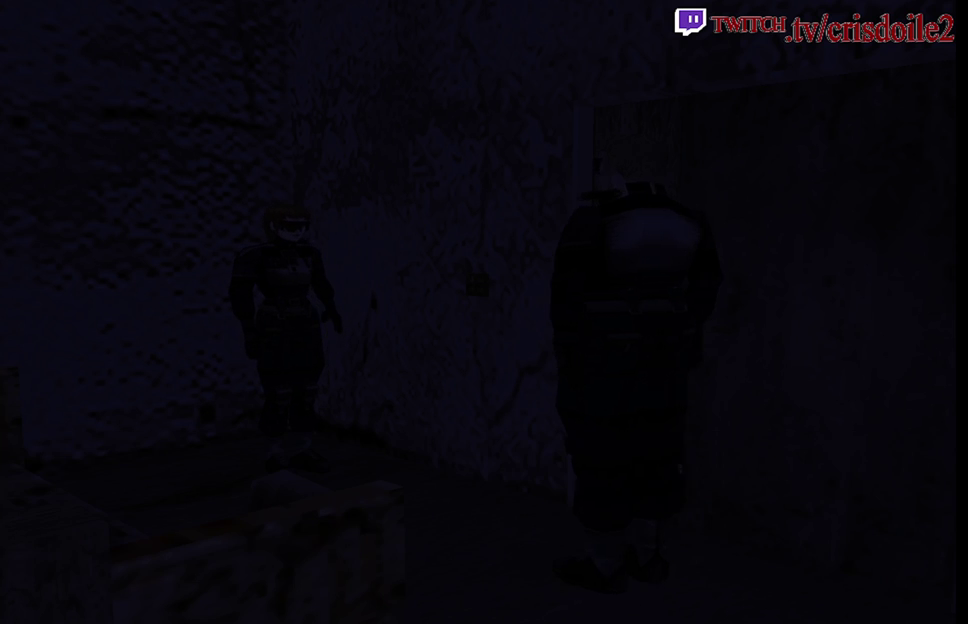
{"buttons": [], "left_stick": "center", "events": [[50, "CROSS", "up"], [117, "CROSS", "down"], [183, "CROSS", "up"], [267, "CROSS", "down"], [350, "CROSS", "up"]]}
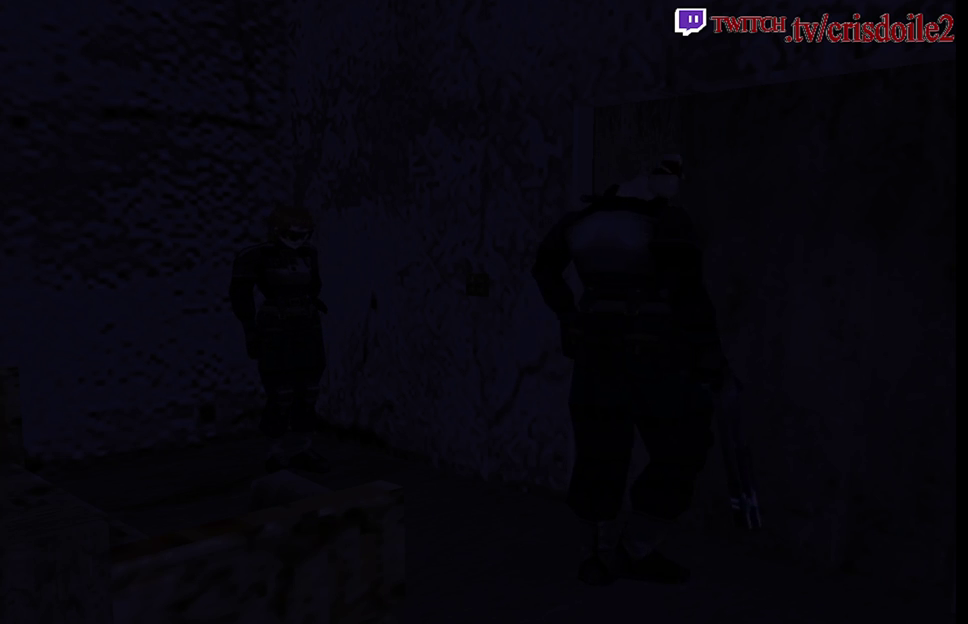
{"buttons": [], "left_stick": "center", "events": [[50, "CROSS", "down"], [100, "CROSS", "up"], [367, "CROSS", "down"], [433, "CROSS", "up"]]}
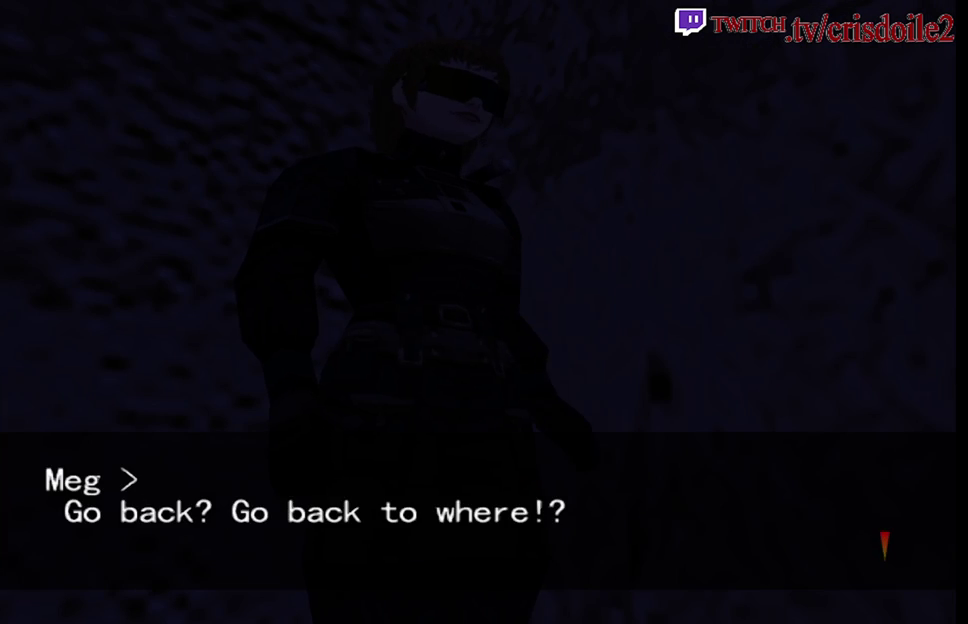
{"buttons": [], "left_stick": "center", "events": [[50, "CROSS", "down"], [117, "CROSS", "up"], [217, "CROSS", "down"], [283, "CROSS", "up"], [383, "CROSS", "down"], [450, "CROSS", "up"]]}
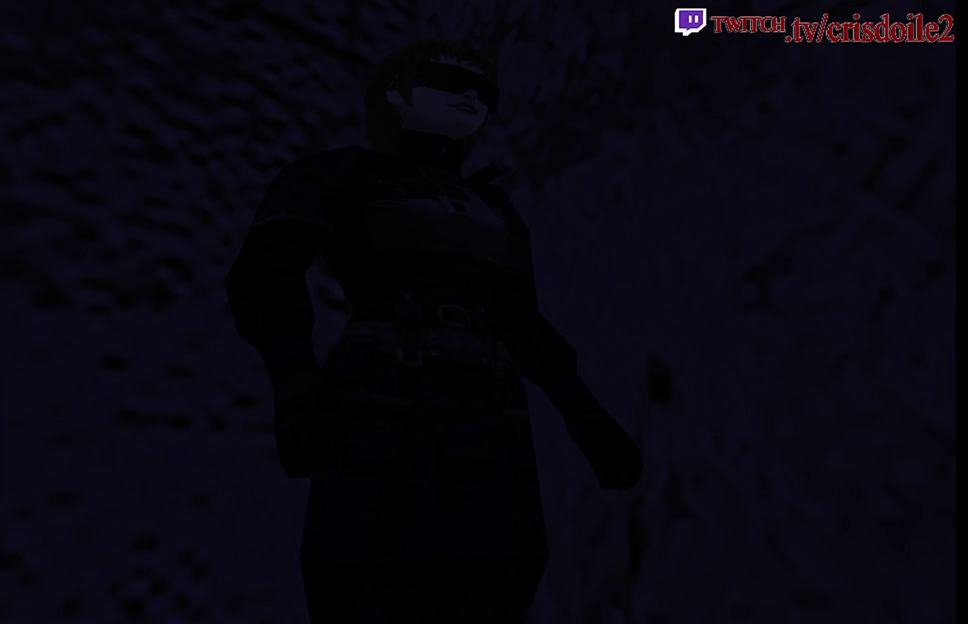
{"buttons": [], "left_stick": "center", "events": [[50, "CROSS", "down"], [117, "CROSS", "up"], [233, "CROSS", "down"], [300, "CROSS", "up"], [450, "CROSS", "down"], [500, "CROSS", "up"]]}
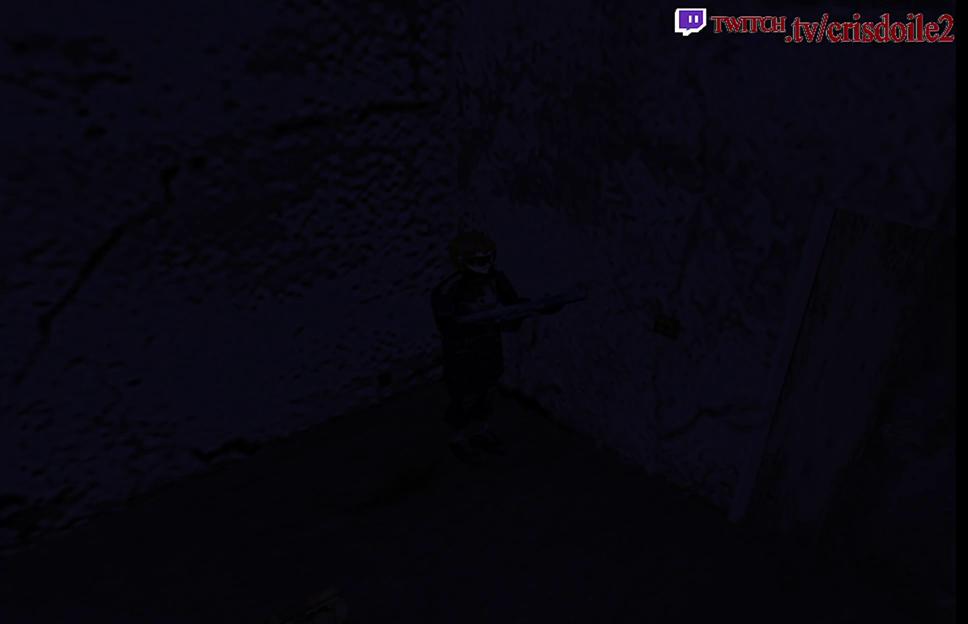
{"buttons": ["SQUARE"], "left_stick": "up", "events": [[183, "left_stick", "left"], [250, "SQUARE", "down"], [267, "left_stick", "up-left"], [350, "left_stick", "up"]]}
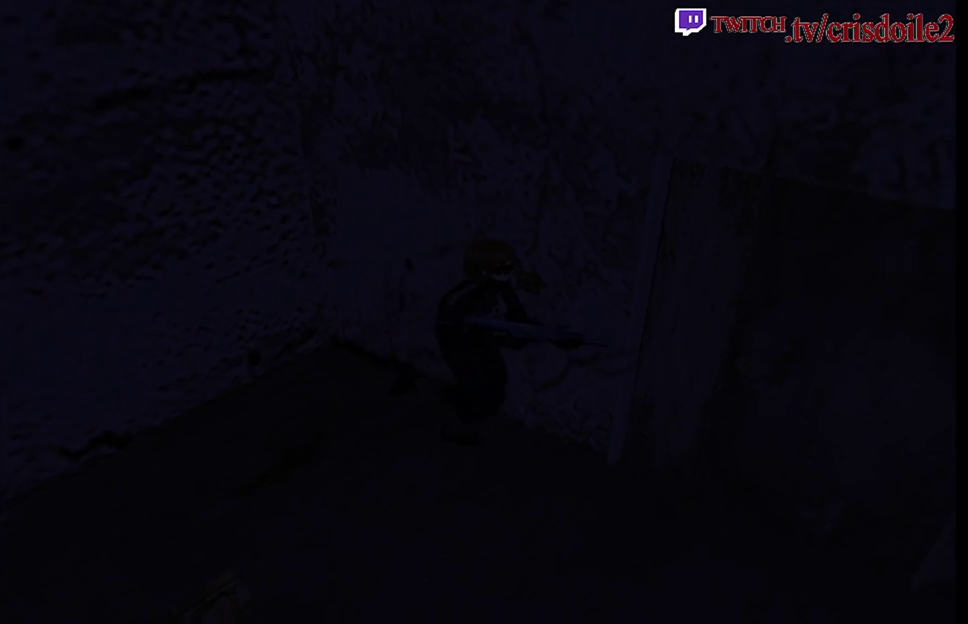
{"buttons": [], "left_stick": "up-left", "events": [[83, "left_stick", "up-left"], [217, "CROSS", "down"], [300, "CROSS", "up"], [317, "SQUARE", "up"], [350, "CROSS", "down"], [433, "CROSS", "up"]]}
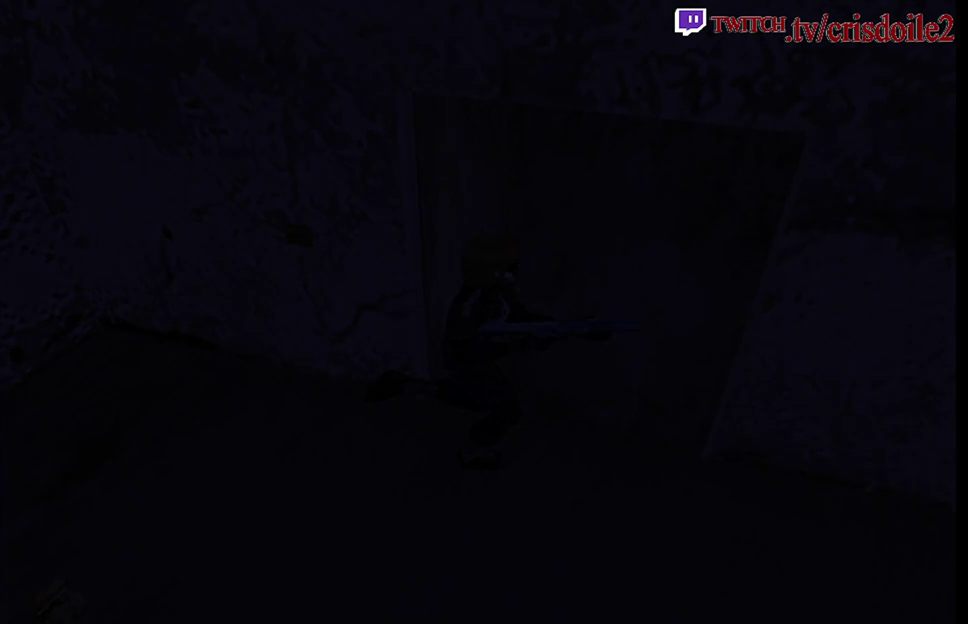
{"buttons": [], "left_stick": "center", "events": [[33, "CROSS", "down"], [117, "CROSS", "up"], [133, "left_stick", "center"]]}
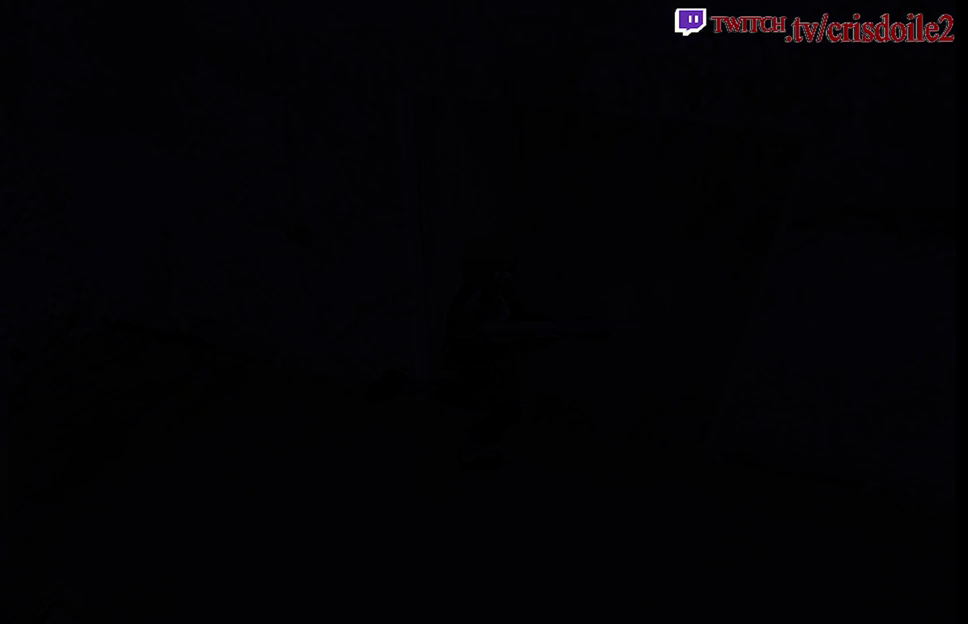
{"buttons": [], "left_stick": "center", "events": []}
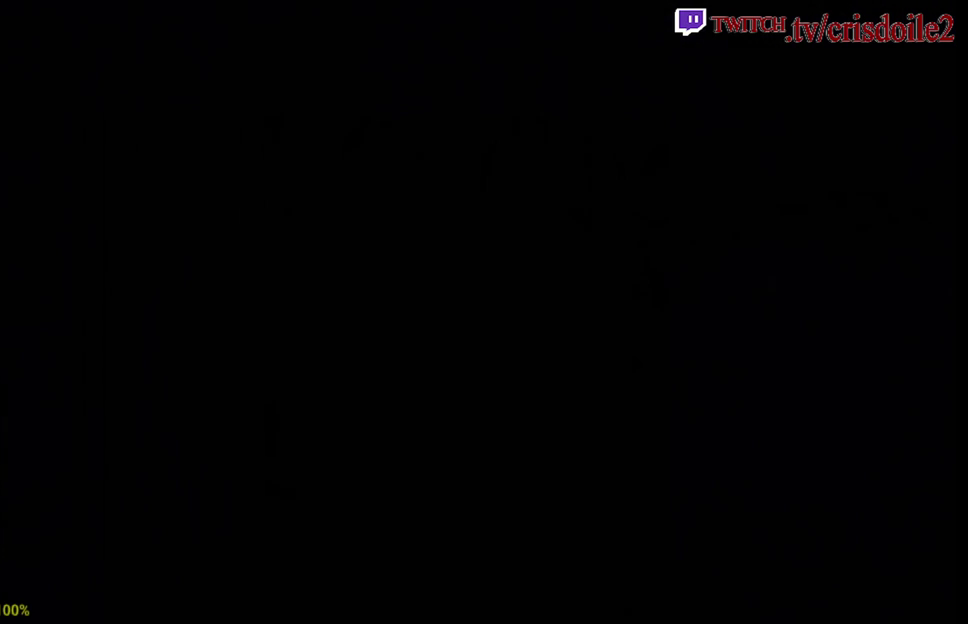
{"buttons": [], "left_stick": "center", "events": []}
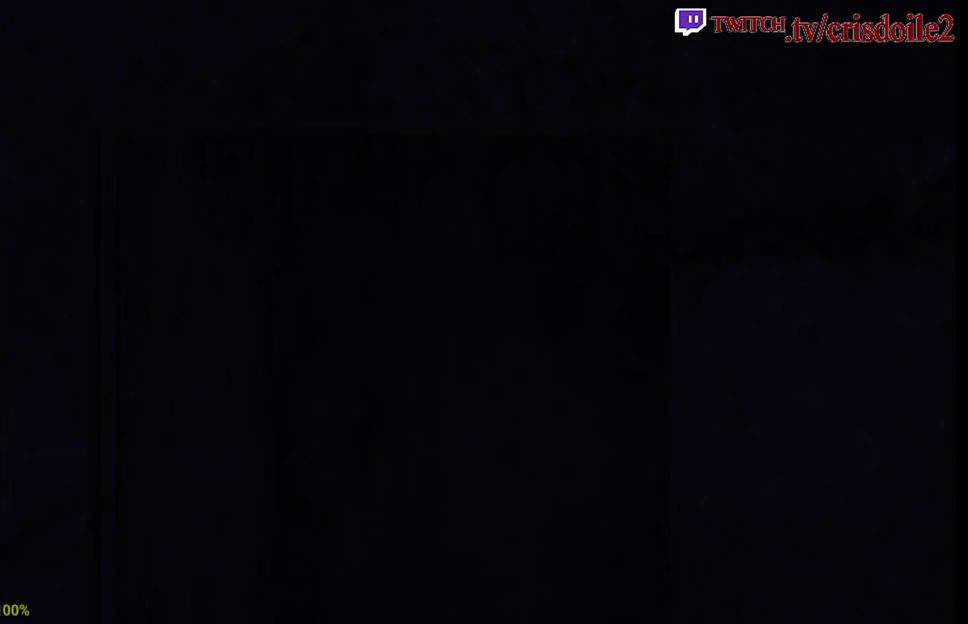
{"buttons": [], "left_stick": "center", "events": []}
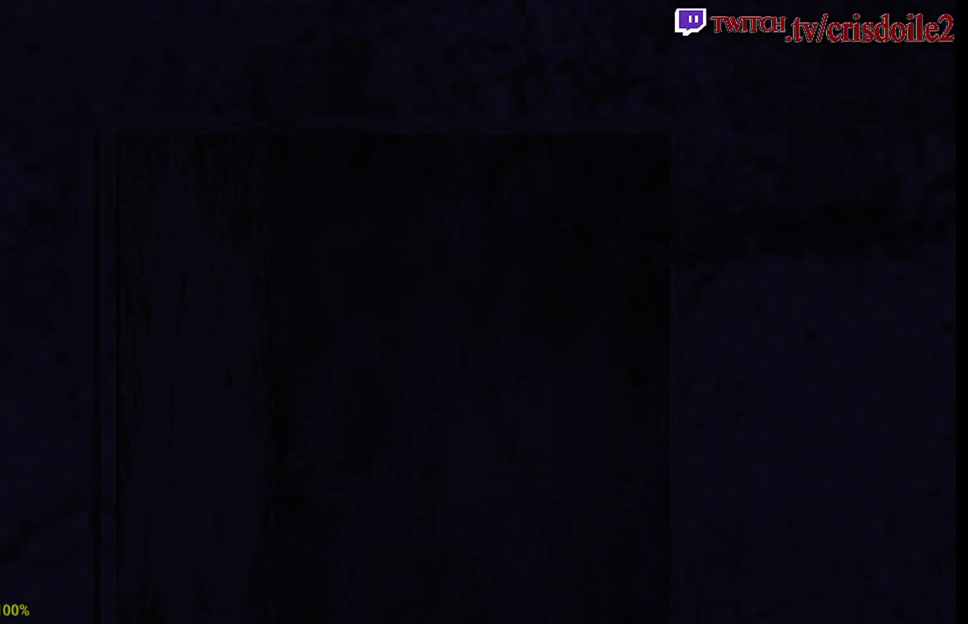
{"buttons": [], "left_stick": "center", "events": []}
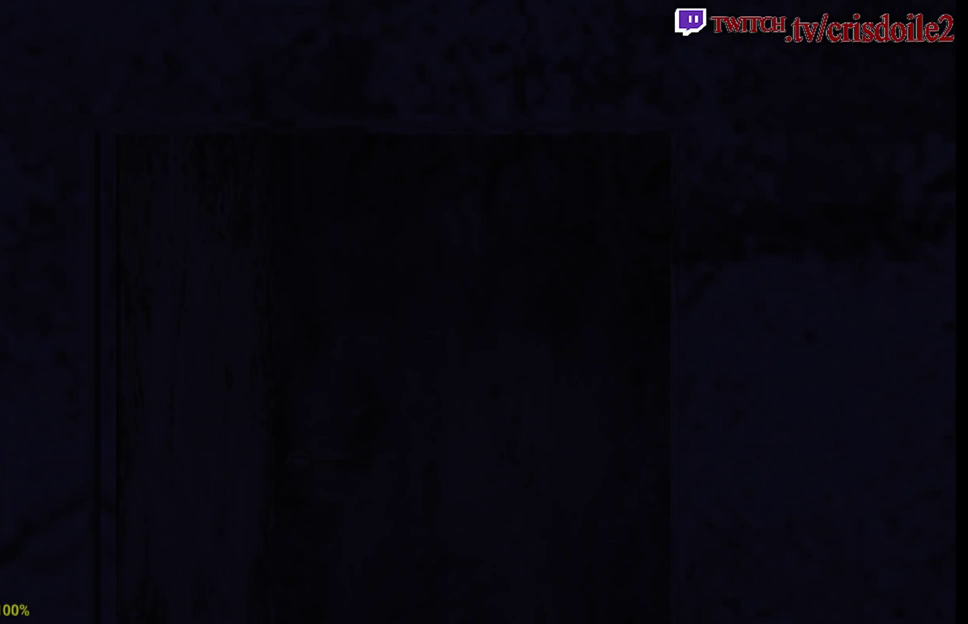
{"buttons": [], "left_stick": "center", "events": []}